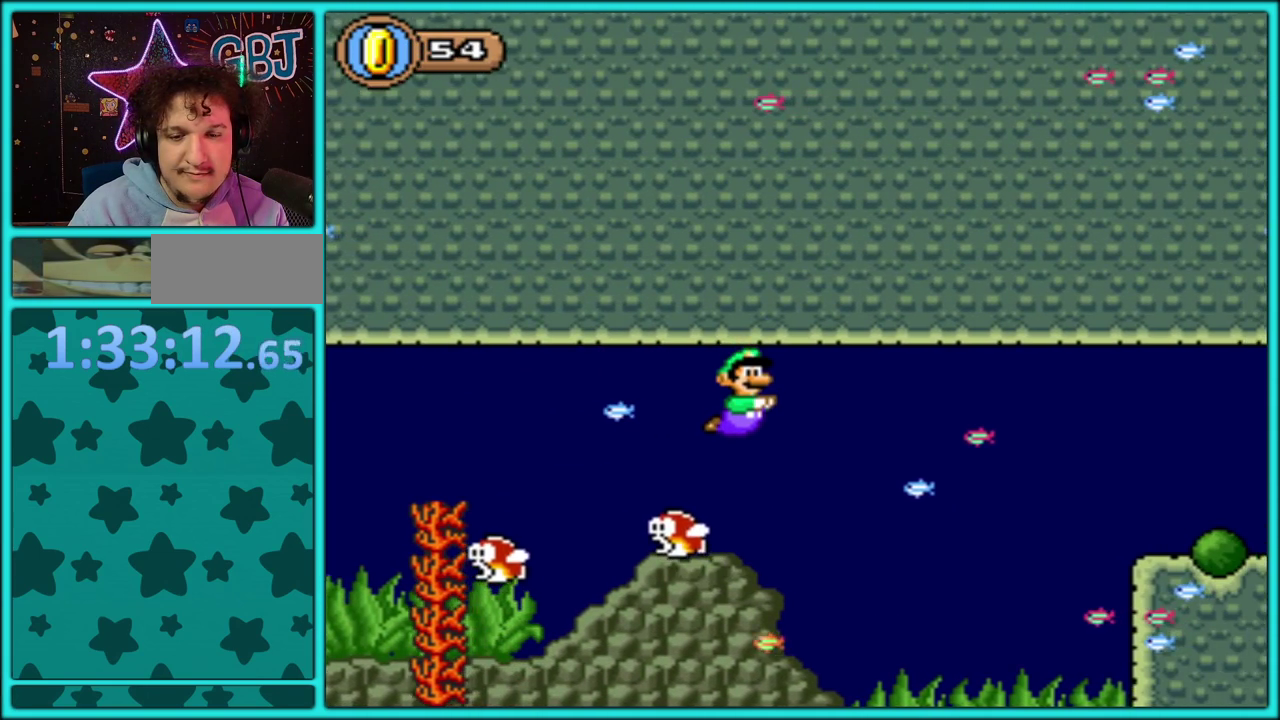
Gameplay with a controller (Nintendo layout); each line is a JSON object with the inputs held at the frame after it. "events" lists button and stick changes between this image and that frame as [ms after this image, input, new state], when the widget could be followed in between. Not read: L3 R3.
{"buttons": ["Y", "DPAD_RIGHT"], "events": []}
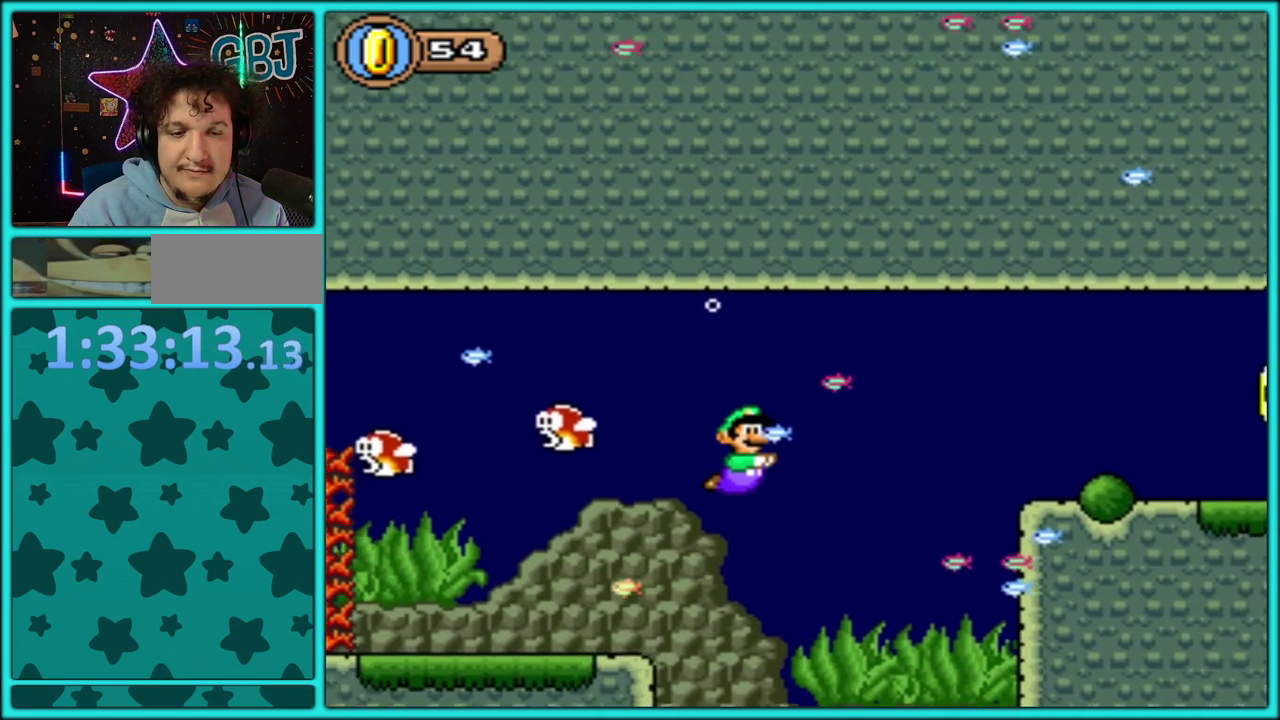
{"buttons": ["B", "DPAD_RIGHT"], "events": [[50, "B", "down"], [150, "B", "up"], [250, "DPAD_RIGHT", "up"], [367, "DPAD_RIGHT", "down"], [417, "B", "down"], [467, "Y", "up"]]}
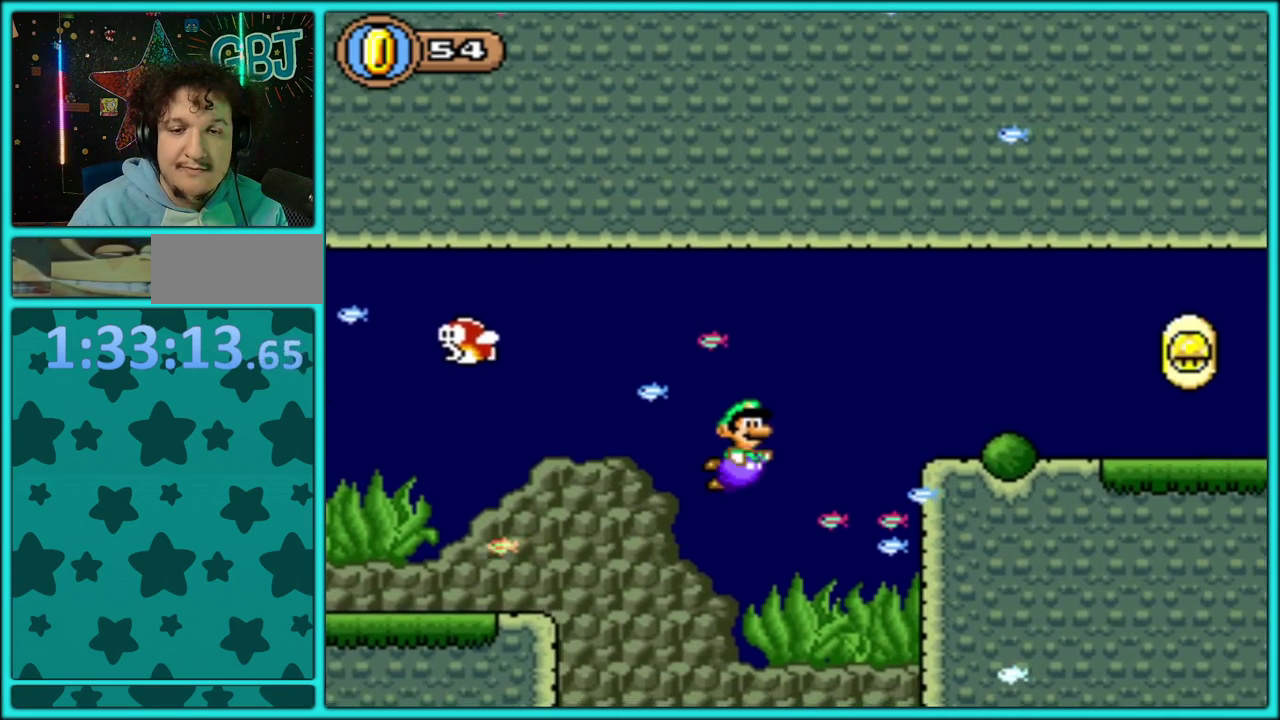
{"buttons": ["Y", "DPAD_RIGHT"], "events": [[17, "Y", "down"], [50, "B", "up"], [100, "B", "down"], [183, "B", "up"]]}
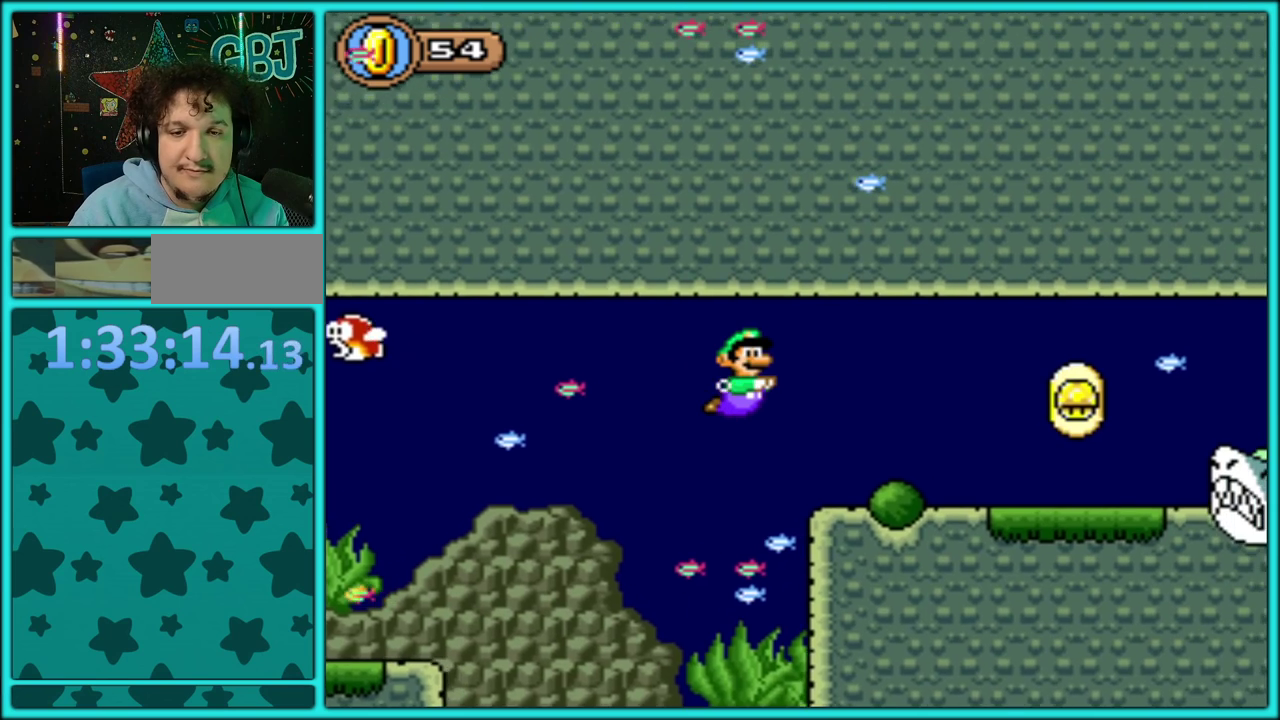
{"buttons": ["B", "Y", "DPAD_RIGHT"], "events": [[450, "B", "down"]]}
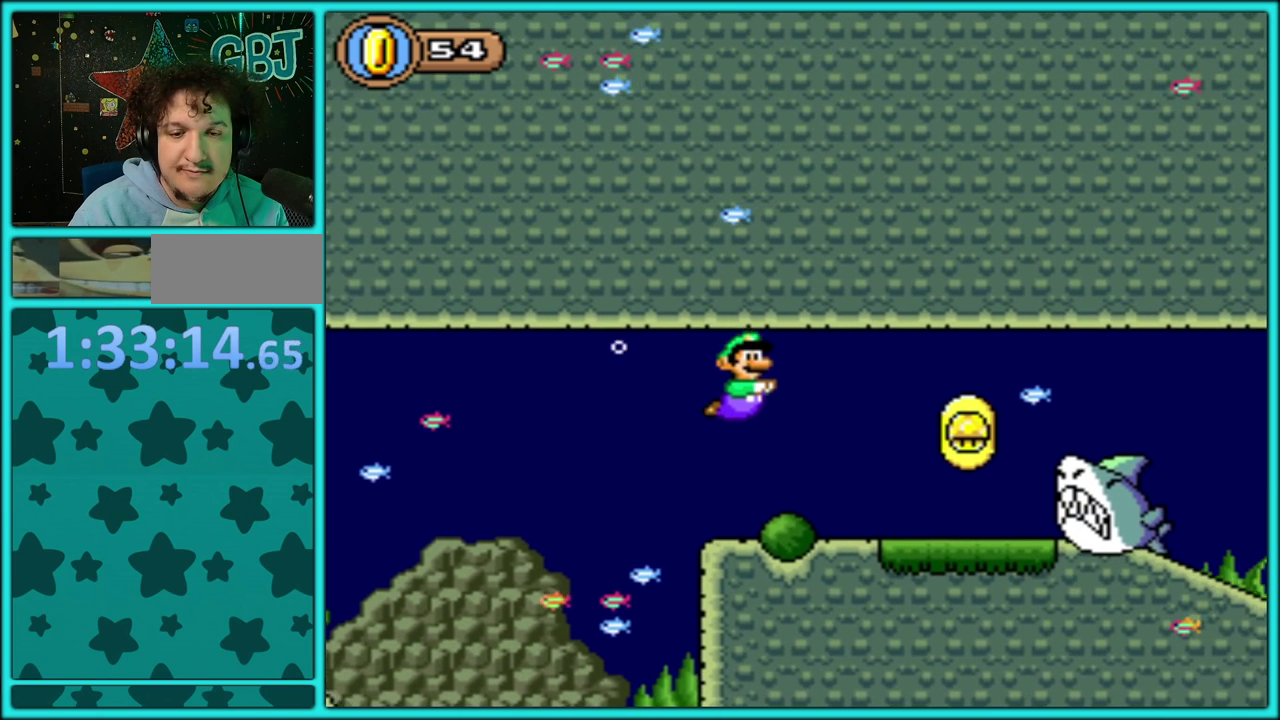
{"buttons": ["Y"], "events": [[33, "B", "up"], [217, "DPAD_RIGHT", "up"], [250, "DPAD_LEFT", "down"], [433, "DPAD_LEFT", "up"]]}
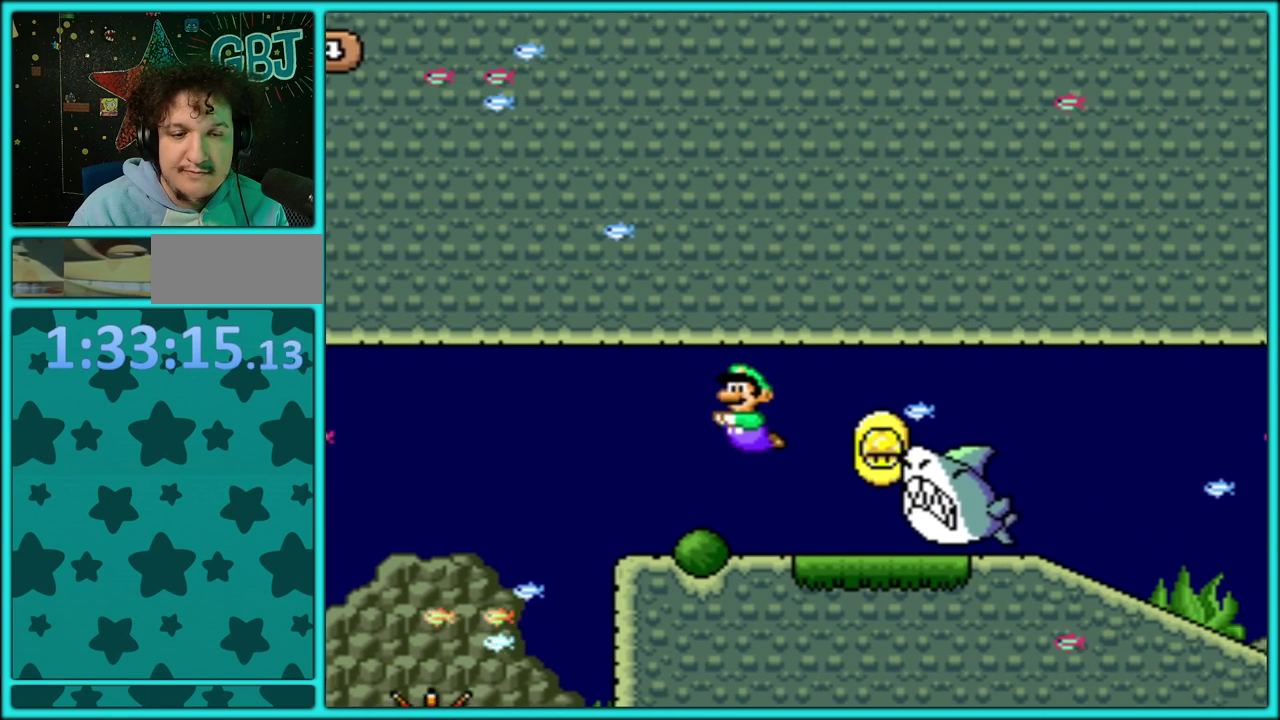
{"buttons": ["Y", "DPAD_LEFT"], "events": [[50, "B", "down"], [150, "B", "up"], [183, "DPAD_LEFT", "down"], [350, "B", "down"], [433, "B", "up"]]}
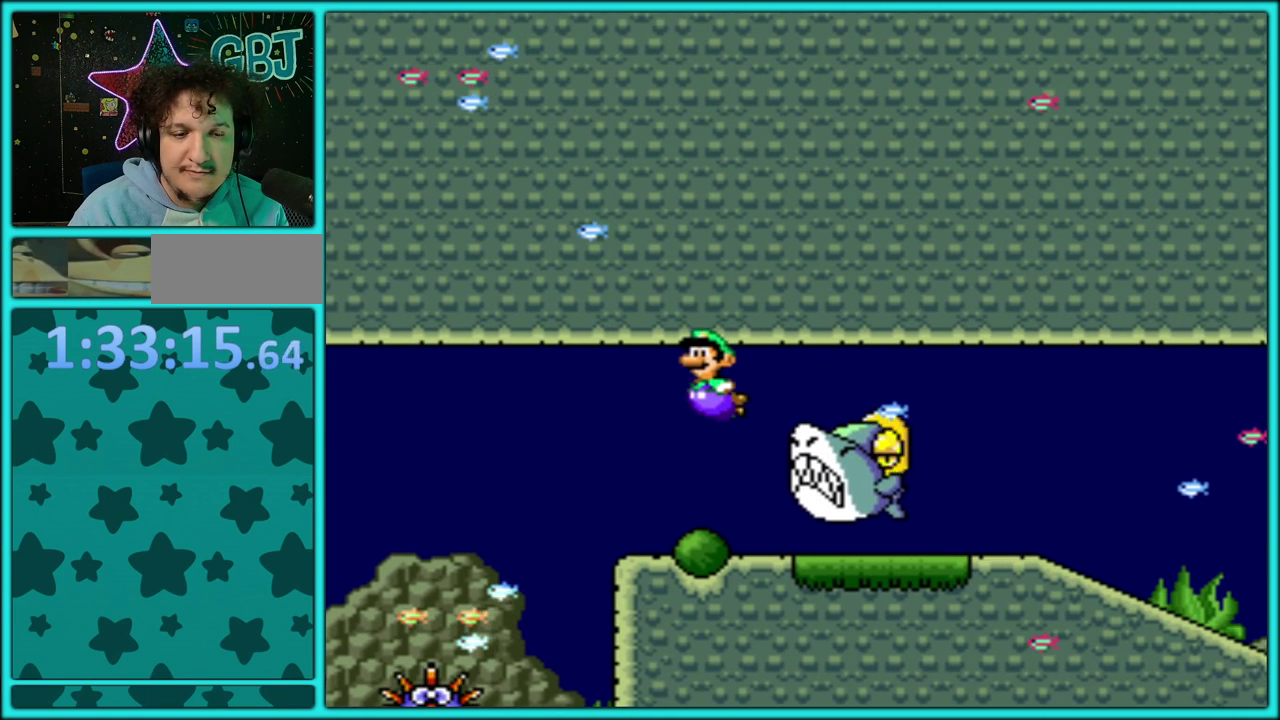
{"buttons": ["Y", "DPAD_LEFT"], "events": []}
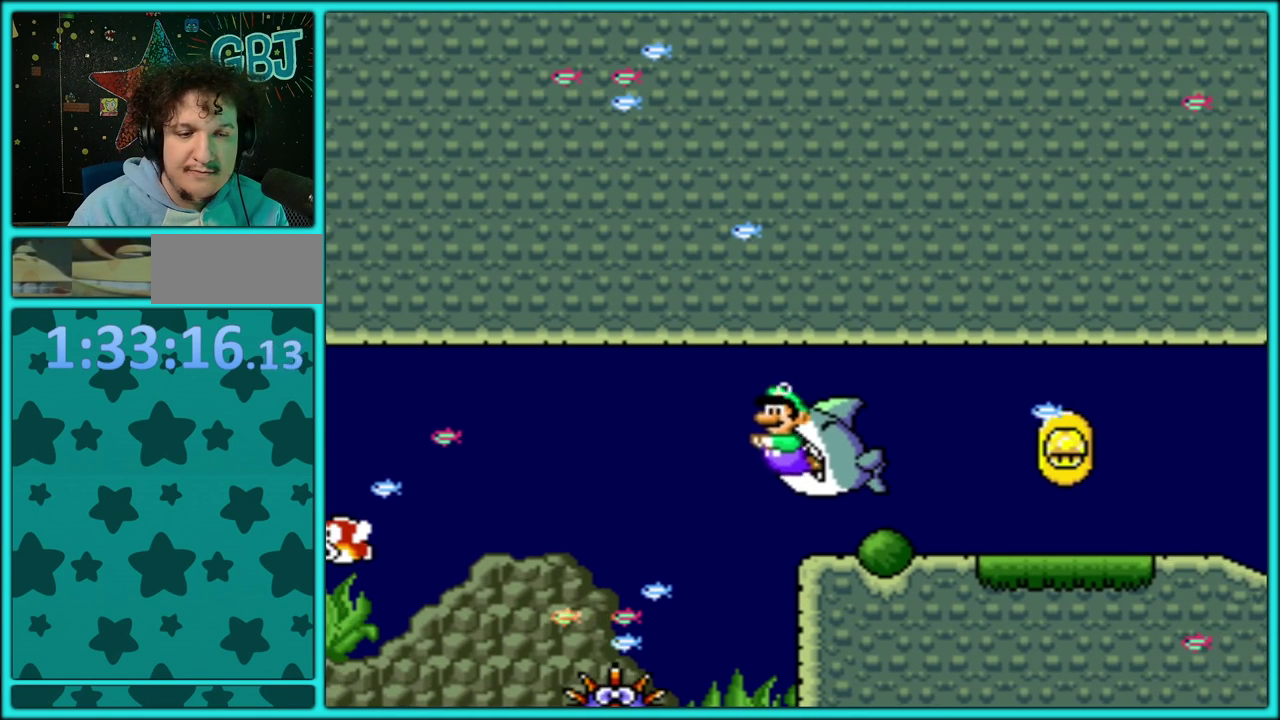
{"buttons": ["B", "Y", "DPAD_RIGHT"], "events": [[183, "DPAD_LEFT", "up"], [233, "DPAD_RIGHT", "down"], [500, "B", "down"]]}
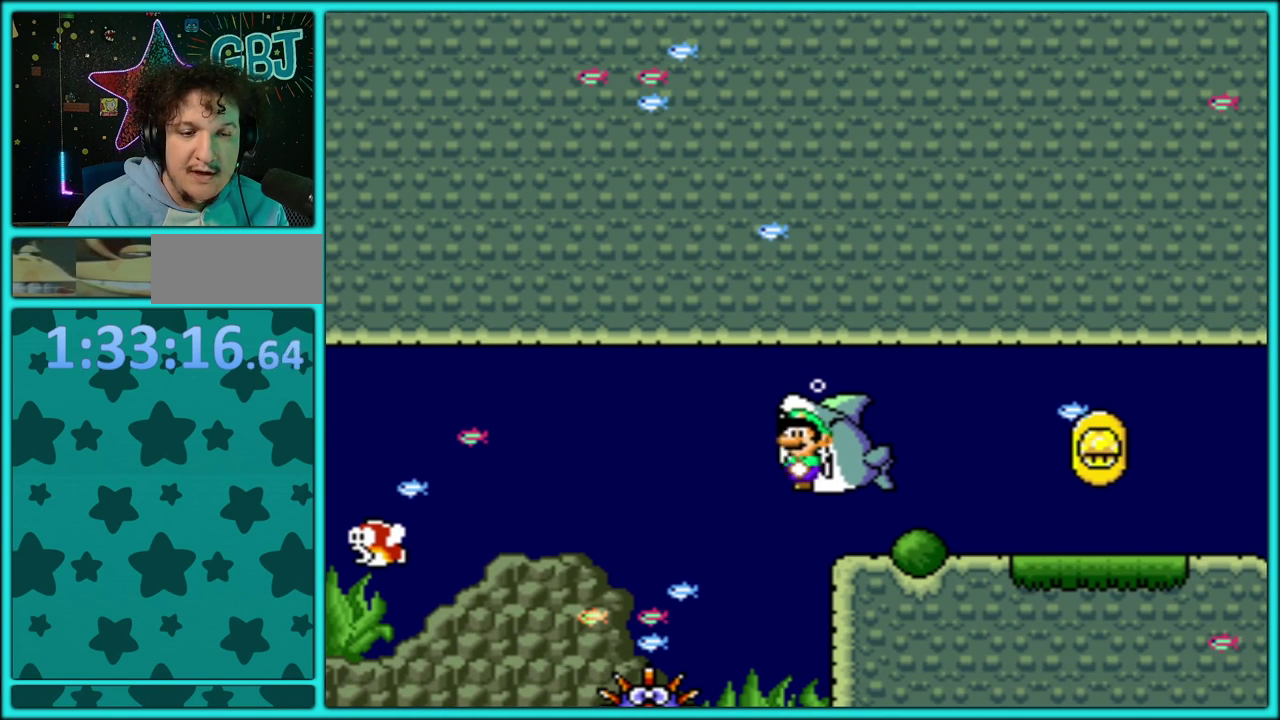
{"buttons": ["Y", "DPAD_RIGHT"], "events": [[50, "B", "up"]]}
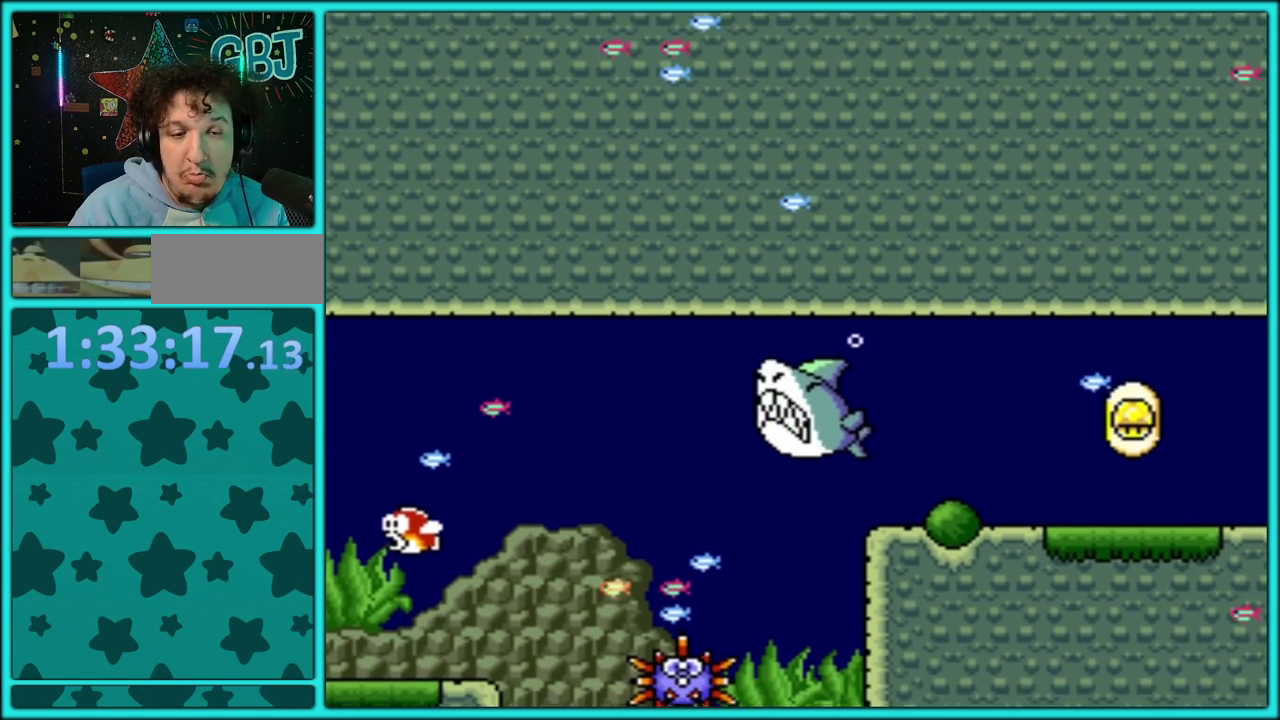
{"buttons": ["B", "Y", "DPAD_RIGHT"], "events": [[67, "B", "down"], [167, "B", "up"], [450, "B", "down"]]}
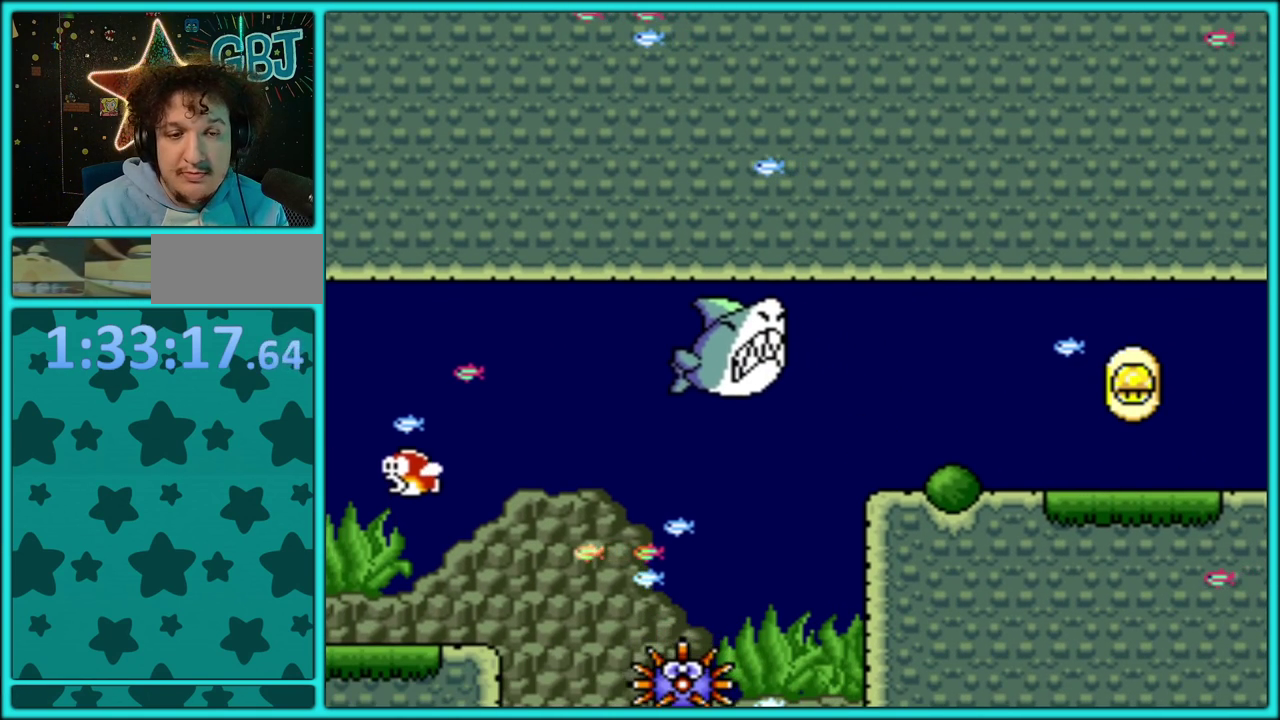
{"buttons": ["Y", "DPAD_RIGHT"], "events": [[50, "B", "up"]]}
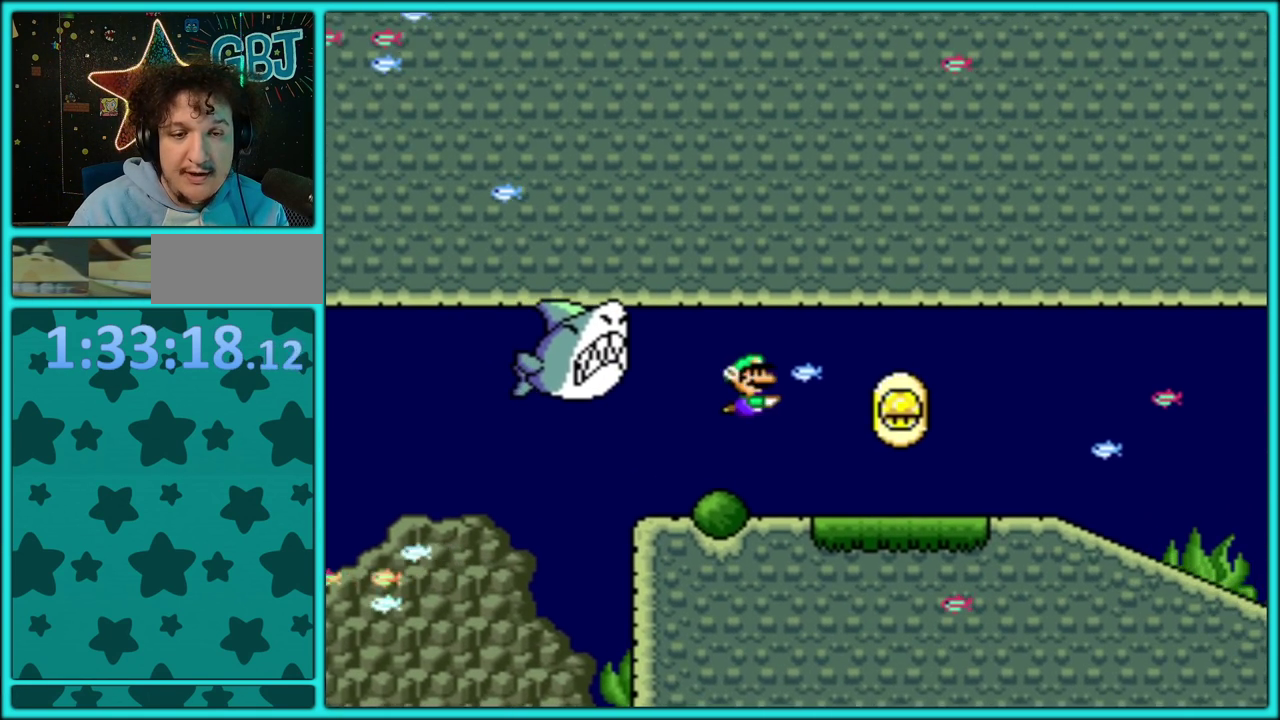
{"buttons": ["Y", "DPAD_RIGHT"], "events": []}
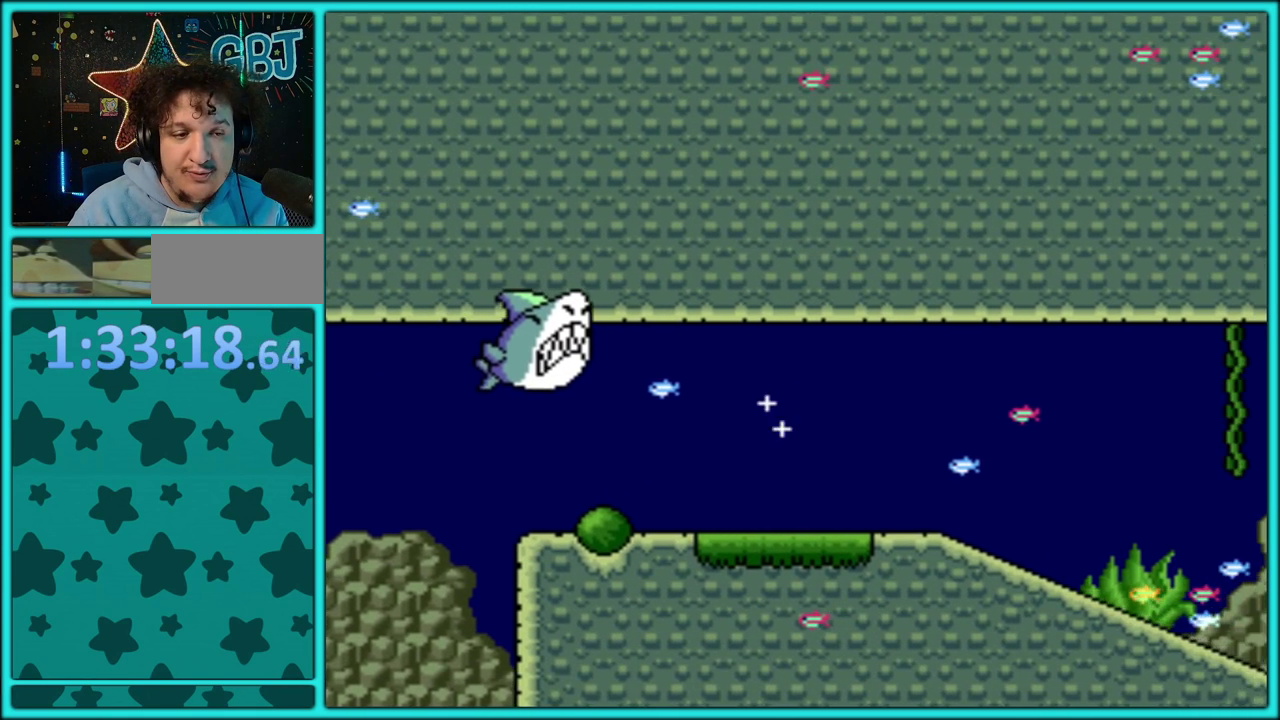
{"buttons": ["Y", "DPAD_RIGHT"], "events": [[350, "B", "down"], [400, "B", "up"]]}
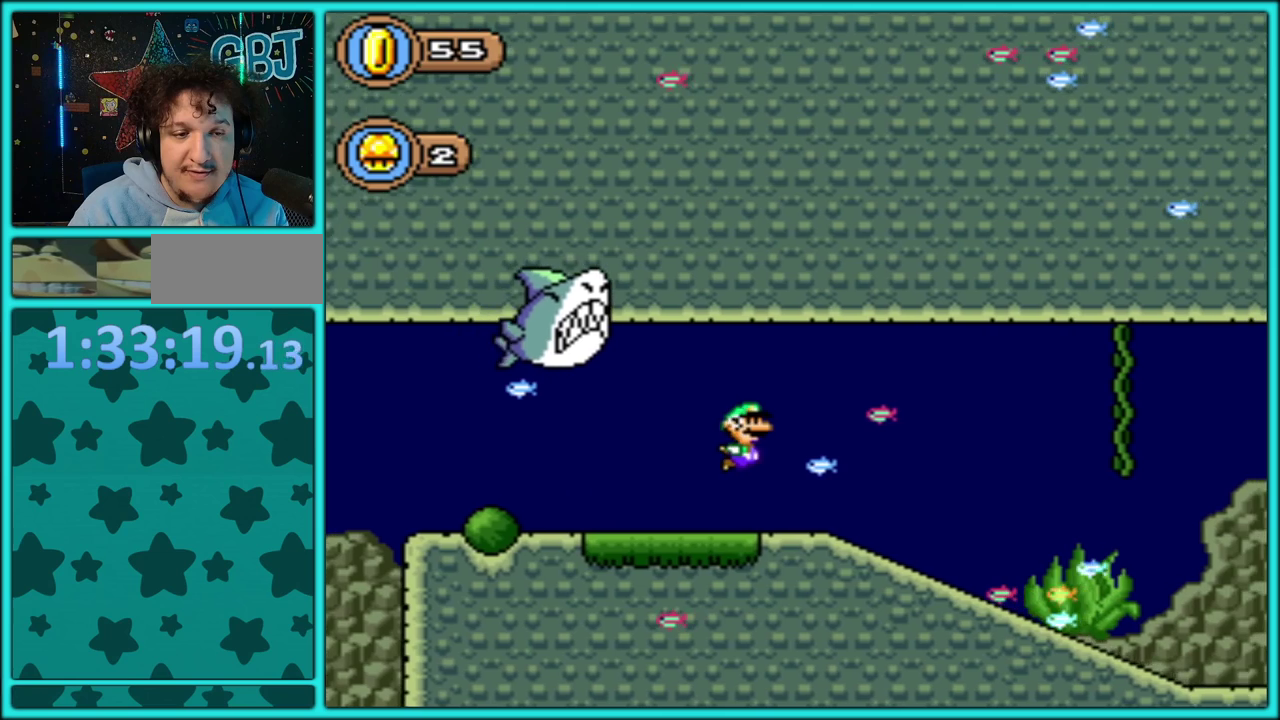
{"buttons": ["Y", "DPAD_RIGHT"], "events": []}
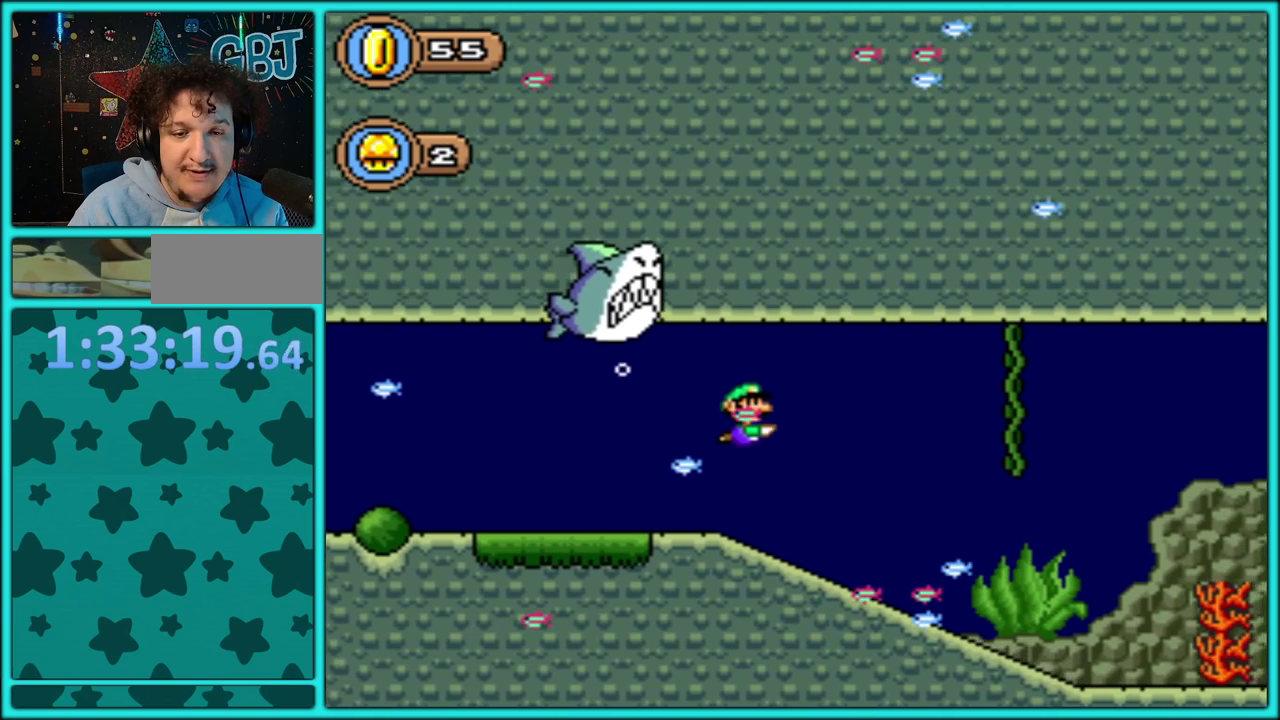
{"buttons": ["B", "Y", "DPAD_RIGHT"], "events": [[483, "B", "down"]]}
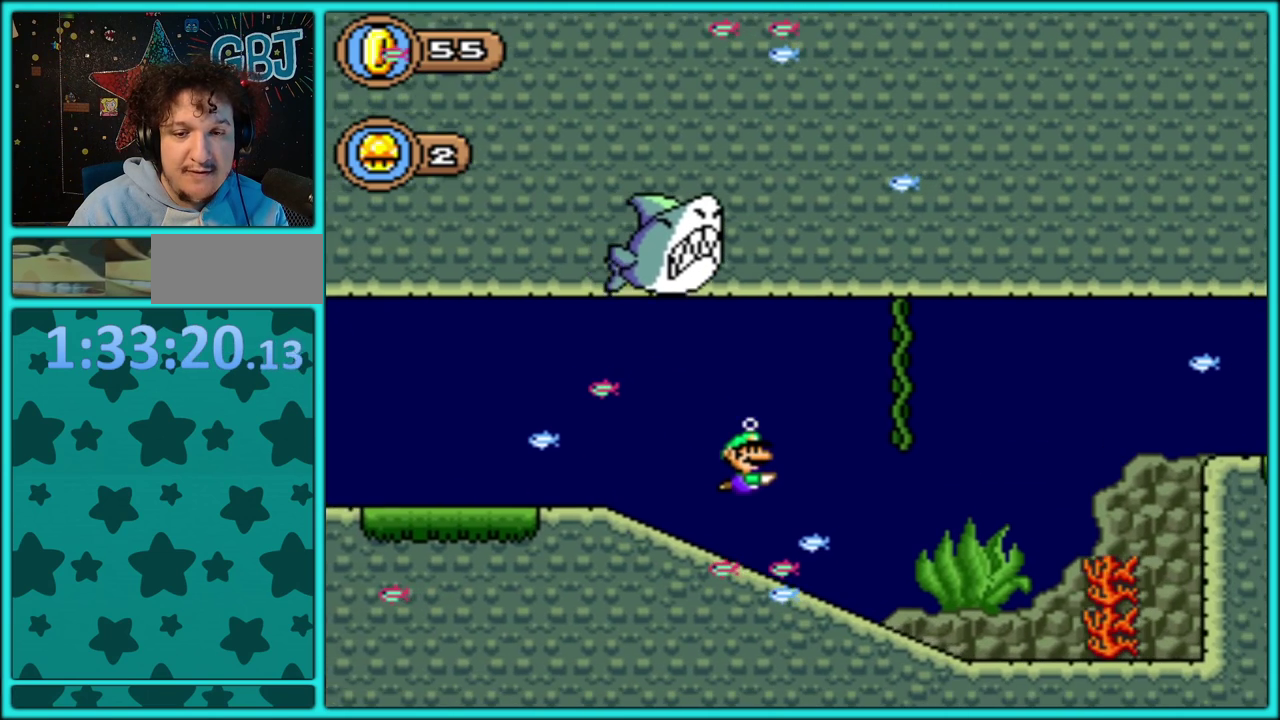
{"buttons": ["Y", "DPAD_RIGHT"], "events": [[67, "B", "up"]]}
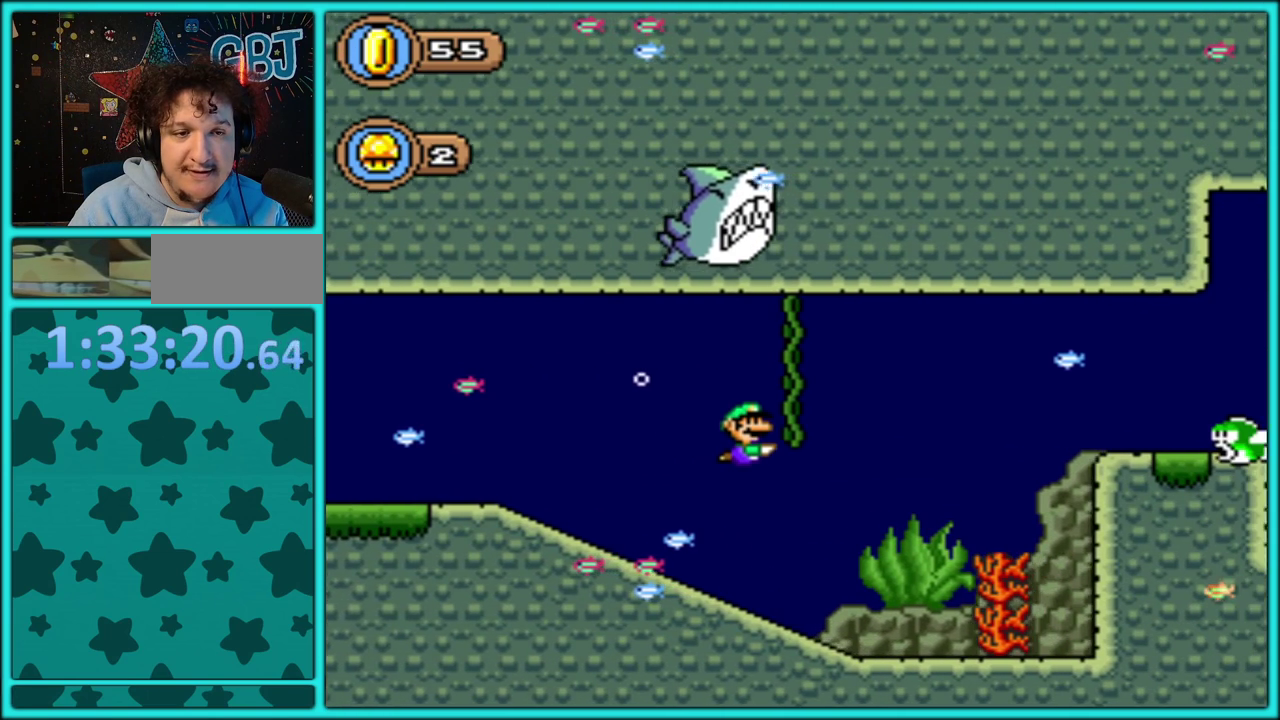
{"buttons": ["Y", "DPAD_RIGHT"], "events": [[133, "B", "down"], [233, "B", "up"]]}
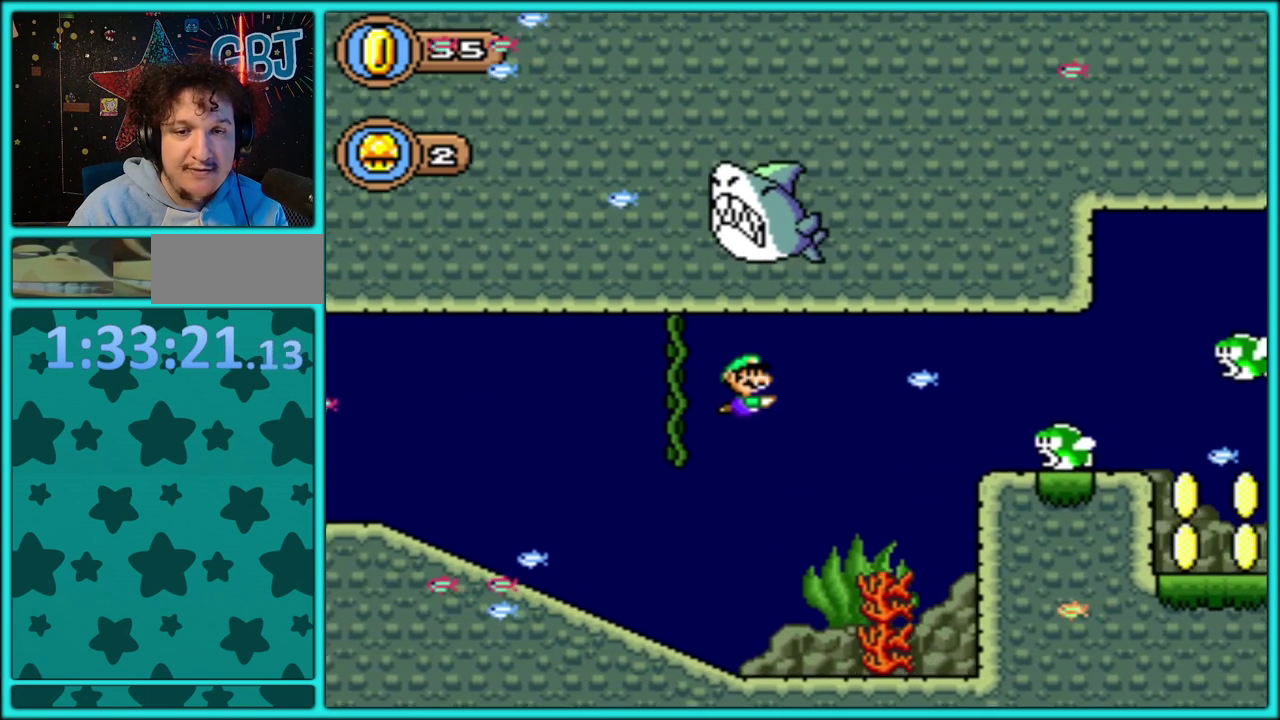
{"buttons": ["Y", "DPAD_LEFT"], "events": [[233, "Y", "up"], [333, "DPAD_RIGHT", "up"], [333, "Y", "down"], [367, "DPAD_LEFT", "down"]]}
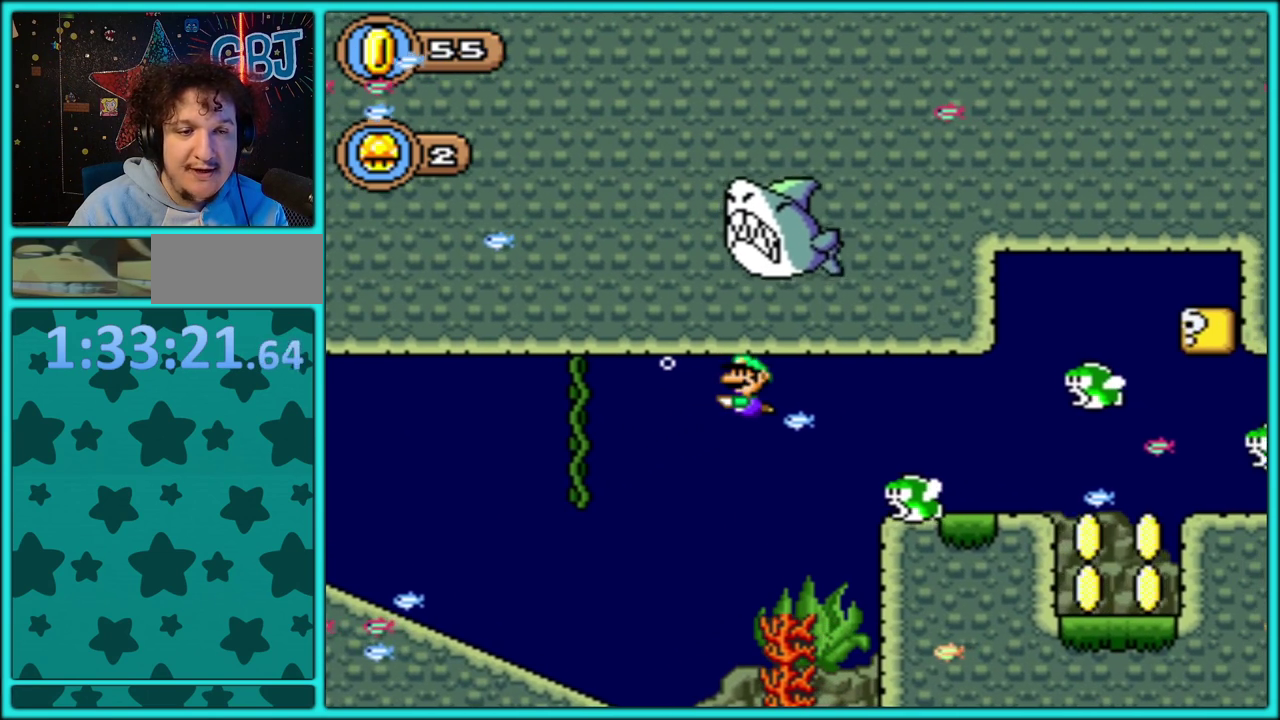
{"buttons": ["Y"], "events": [[400, "DPAD_LEFT", "up"]]}
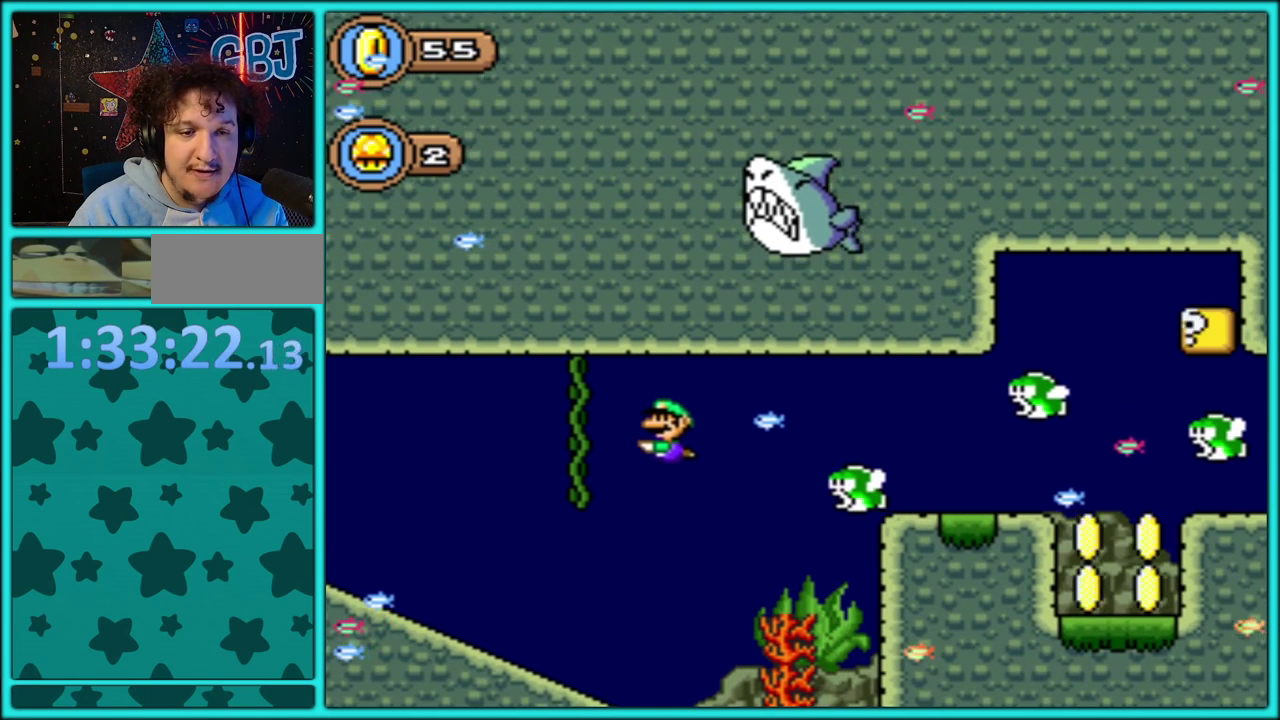
{"buttons": ["Y", "DPAD_RIGHT"], "events": [[350, "DPAD_RIGHT", "down"]]}
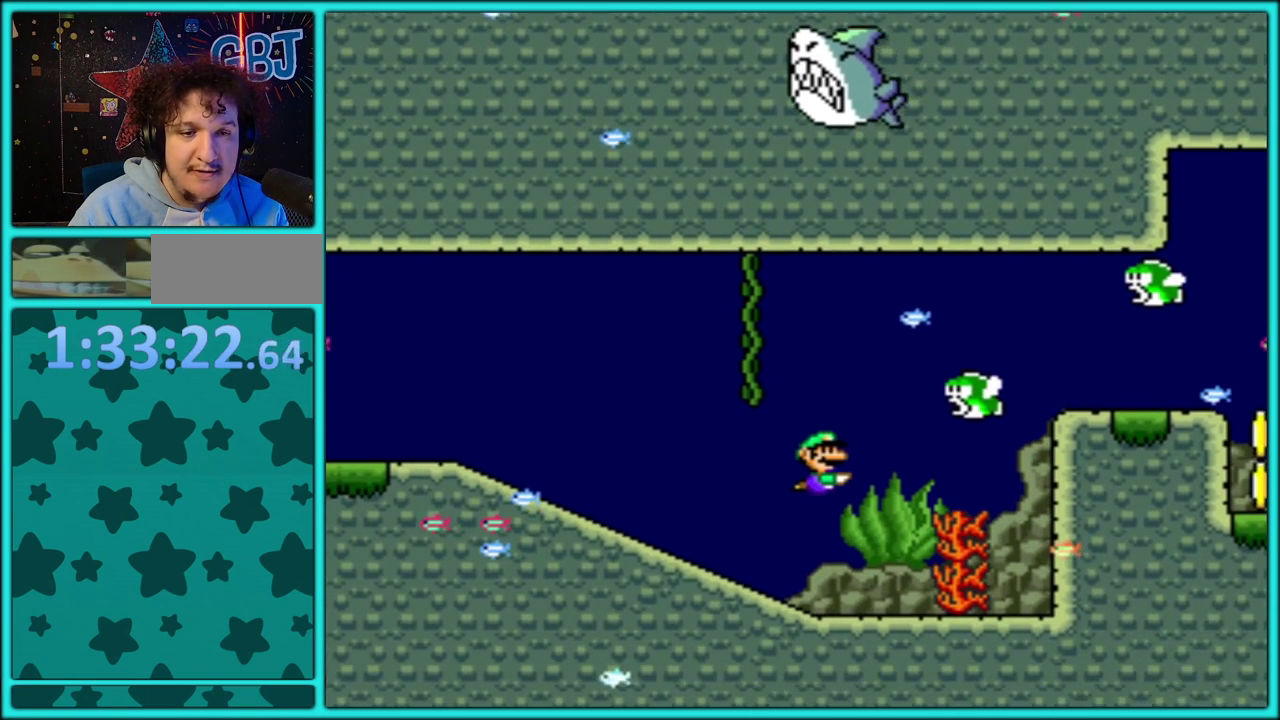
{"buttons": ["Y"], "events": [[383, "DPAD_RIGHT", "up"]]}
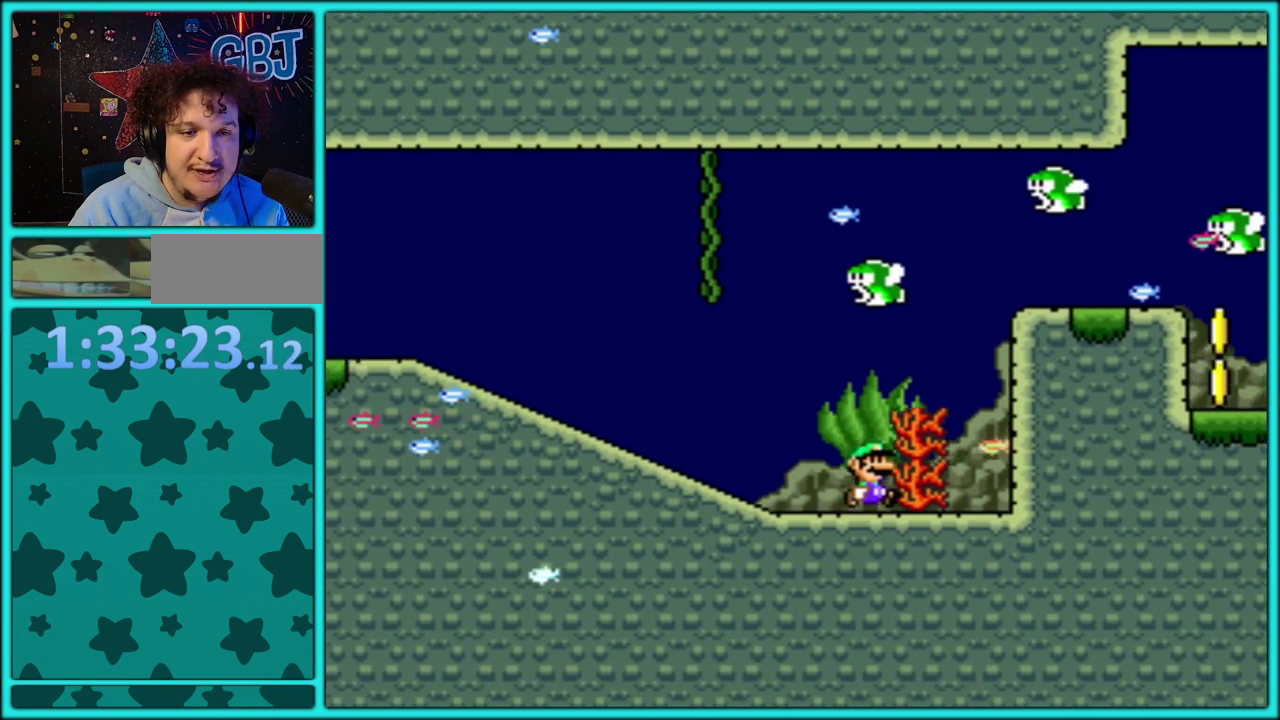
{"buttons": ["Y", "DPAD_LEFT"], "events": [[50, "DPAD_LEFT", "down"]]}
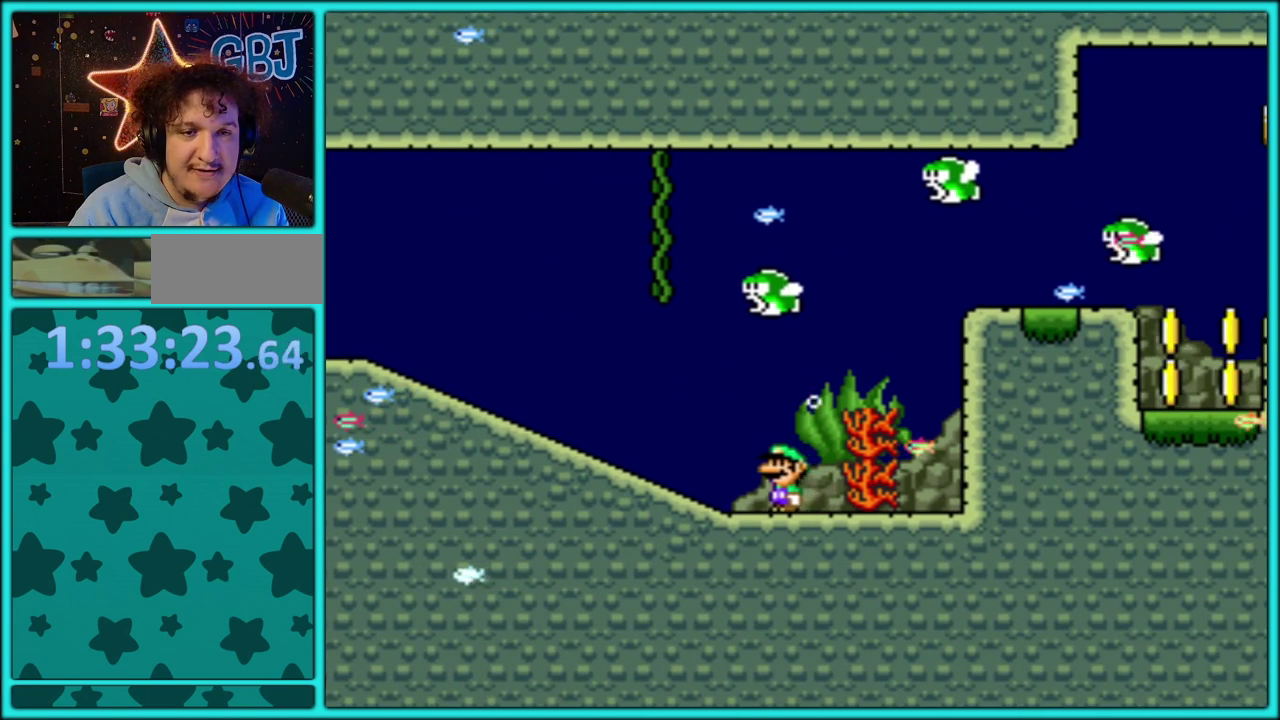
{"buttons": ["B", "Y", "DPAD_RIGHT"], "events": [[183, "DPAD_LEFT", "up"], [250, "DPAD_RIGHT", "down"], [467, "B", "down"]]}
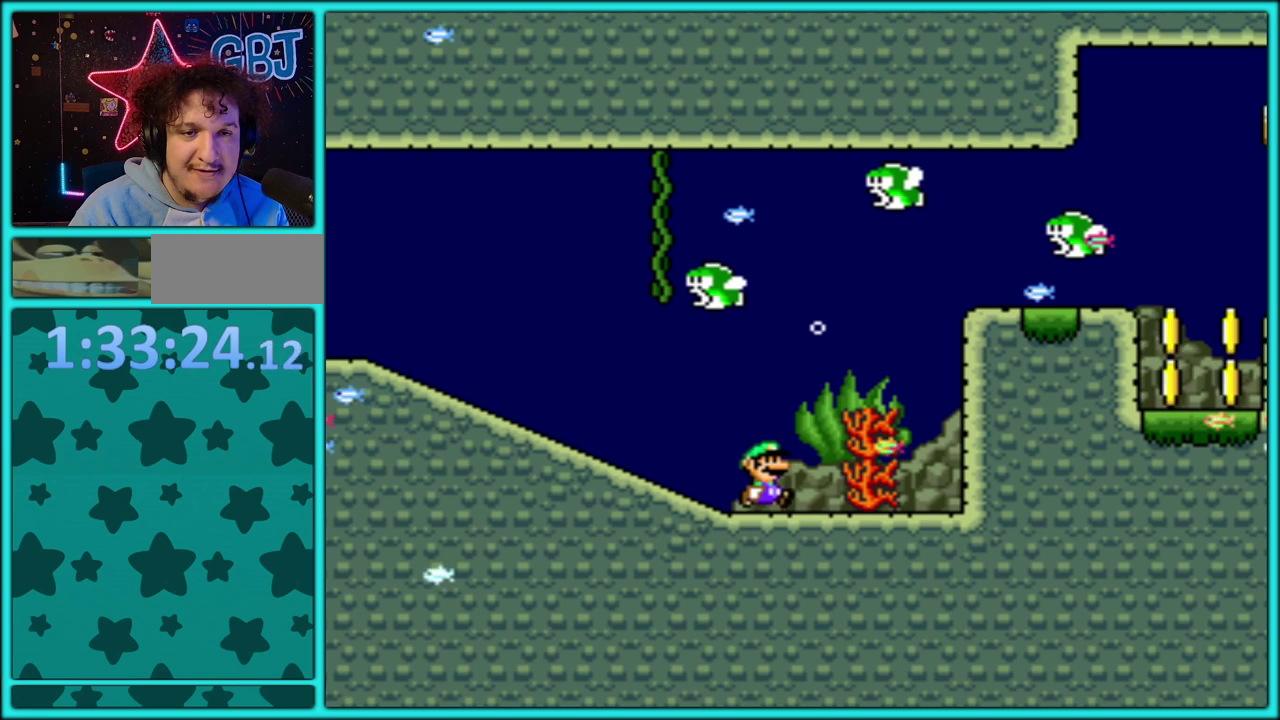
{"buttons": ["Y"], "events": [[67, "B", "up"], [417, "DPAD_RIGHT", "up"]]}
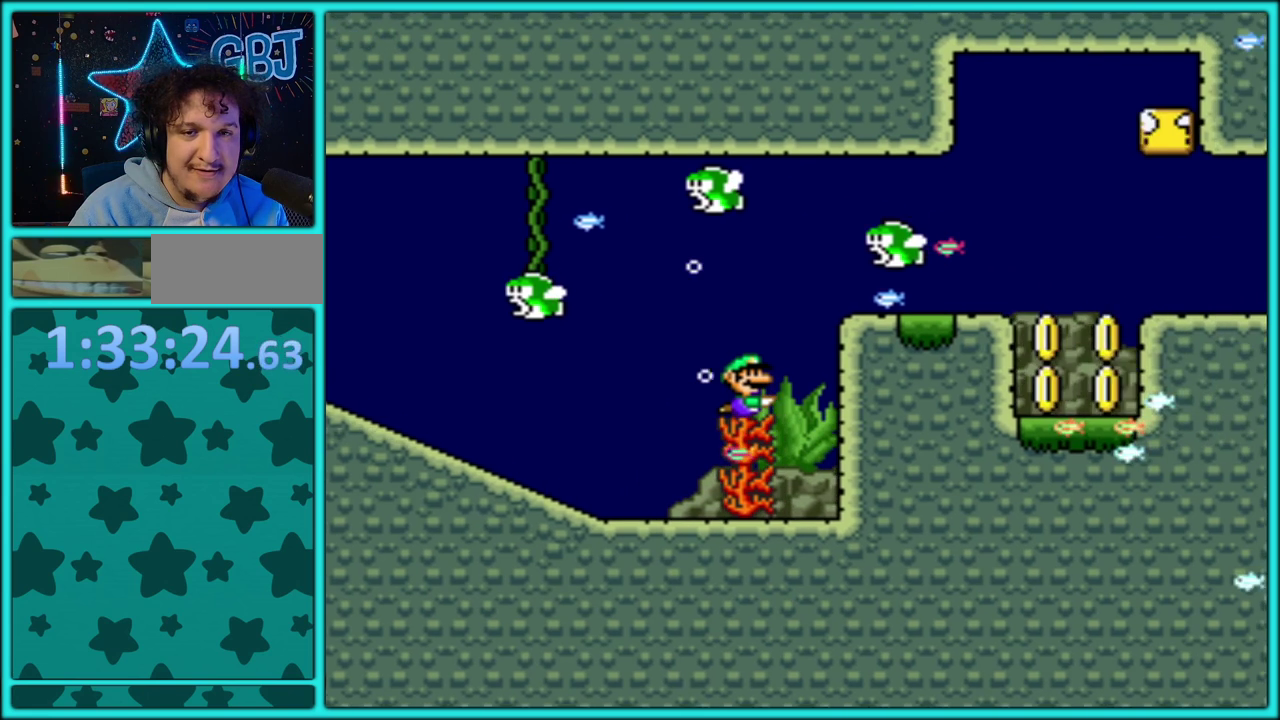
{"buttons": ["Y"], "events": []}
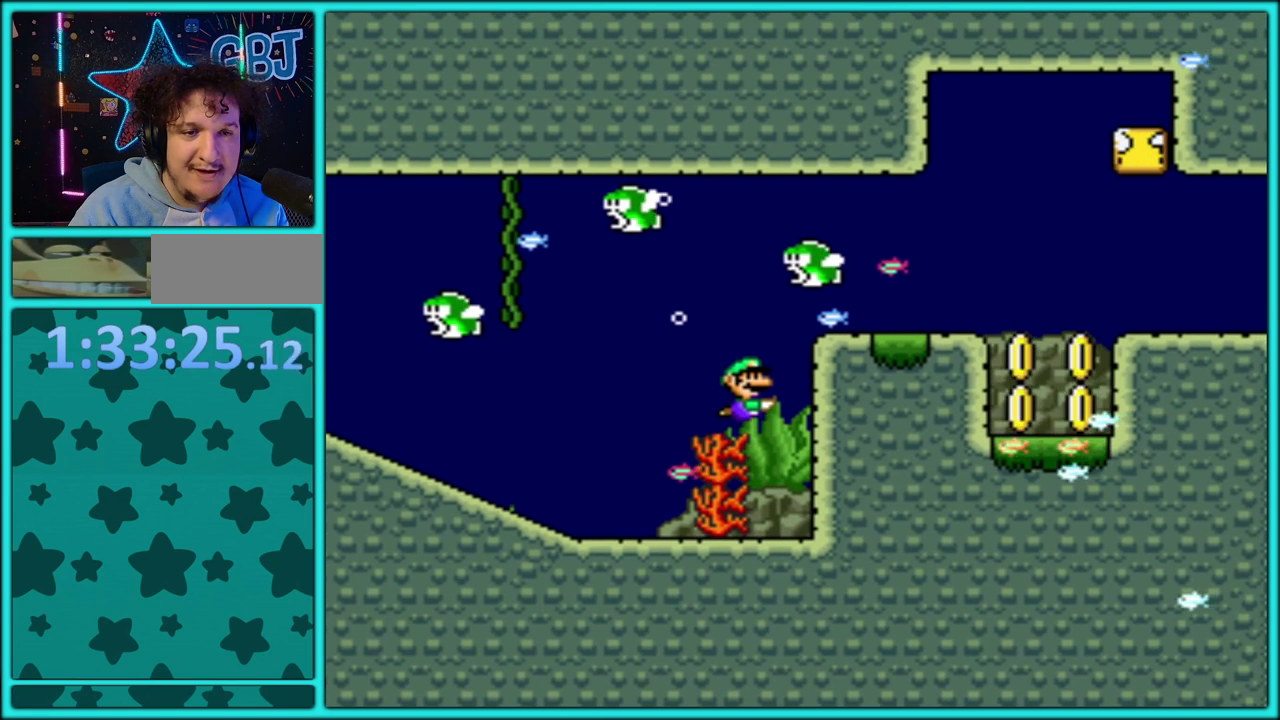
{"buttons": ["Y", "DPAD_RIGHT"], "events": [[117, "DPAD_DOWN", "down"], [200, "B", "down"], [317, "B", "up"], [450, "DPAD_DOWN", "up"], [467, "DPAD_RIGHT", "down"]]}
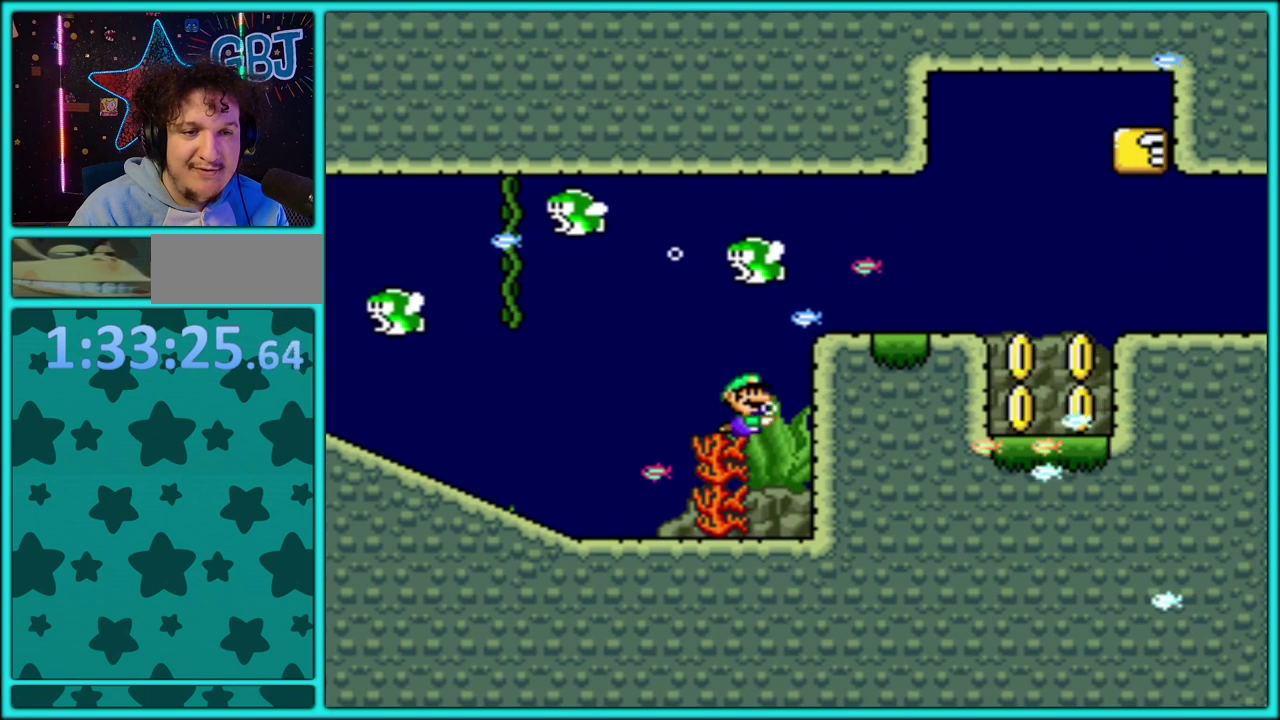
{"buttons": ["Y", "DPAD_RIGHT"], "events": [[117, "DPAD_RIGHT", "up"], [167, "B", "down"], [217, "DPAD_RIGHT", "down"], [267, "B", "up"], [367, "B", "down"], [450, "B", "up"]]}
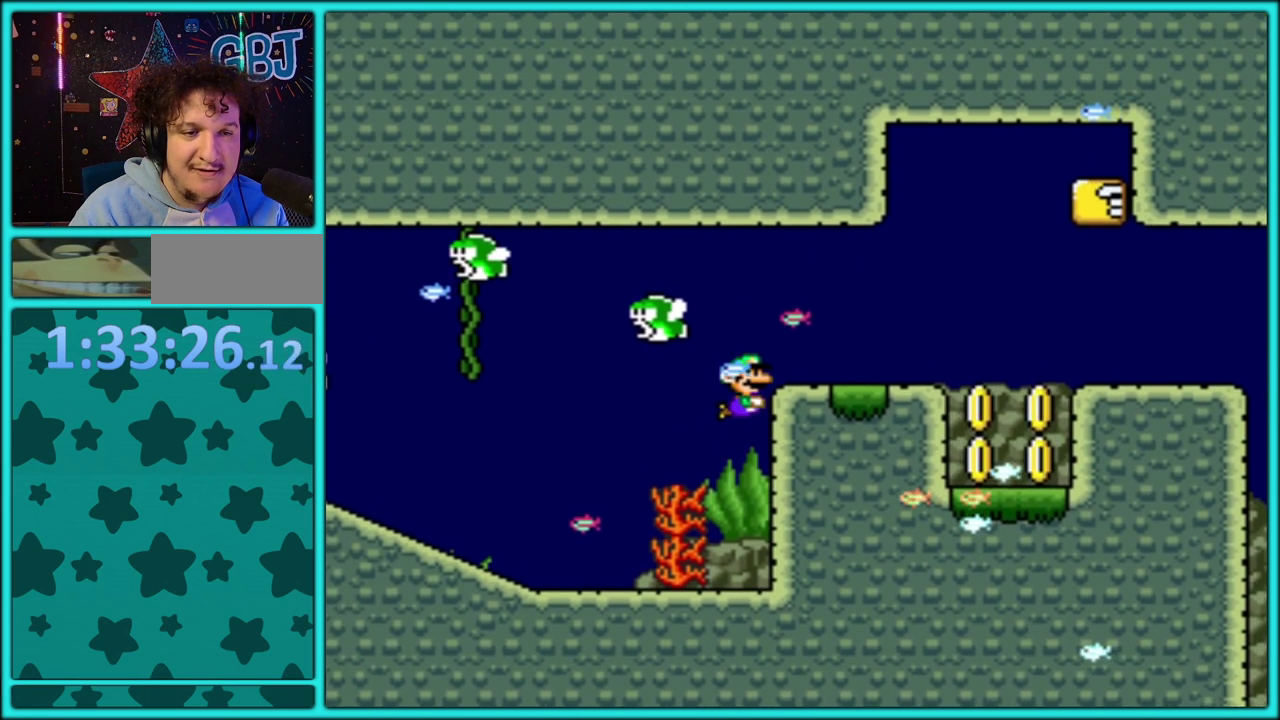
{"buttons": ["Y", "DPAD_RIGHT"], "events": []}
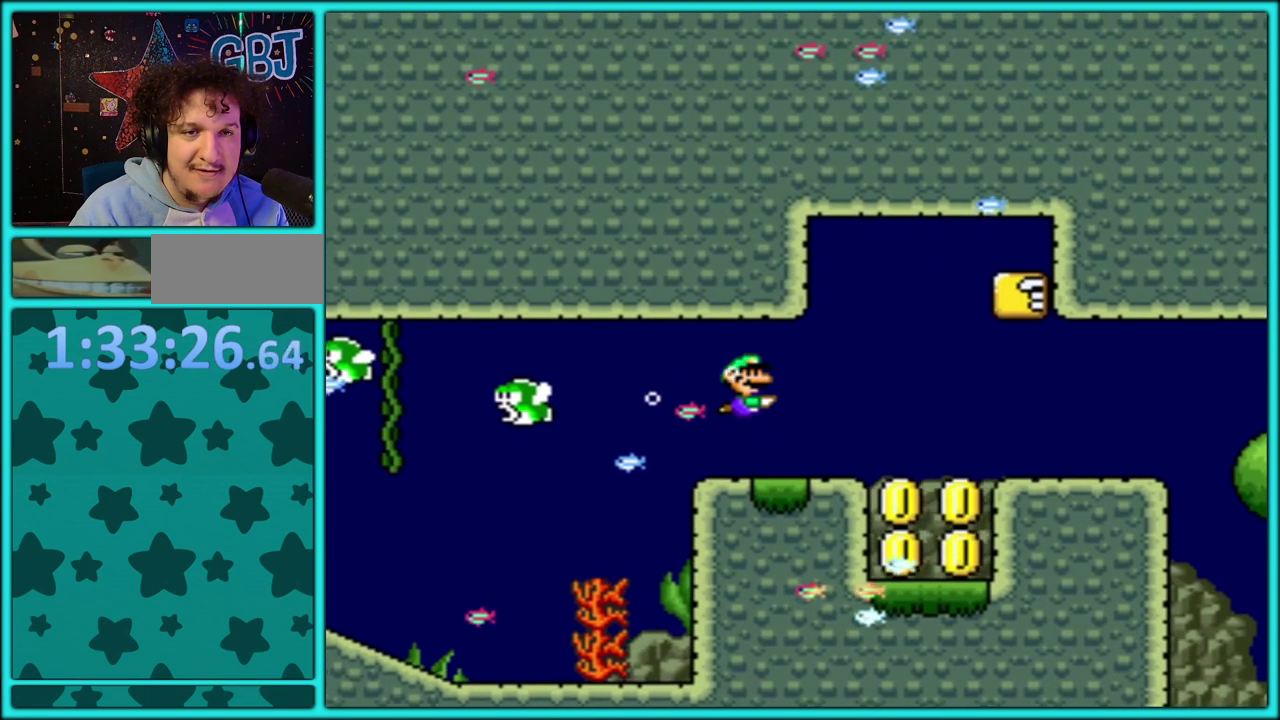
{"buttons": ["Y", "DPAD_RIGHT"], "events": []}
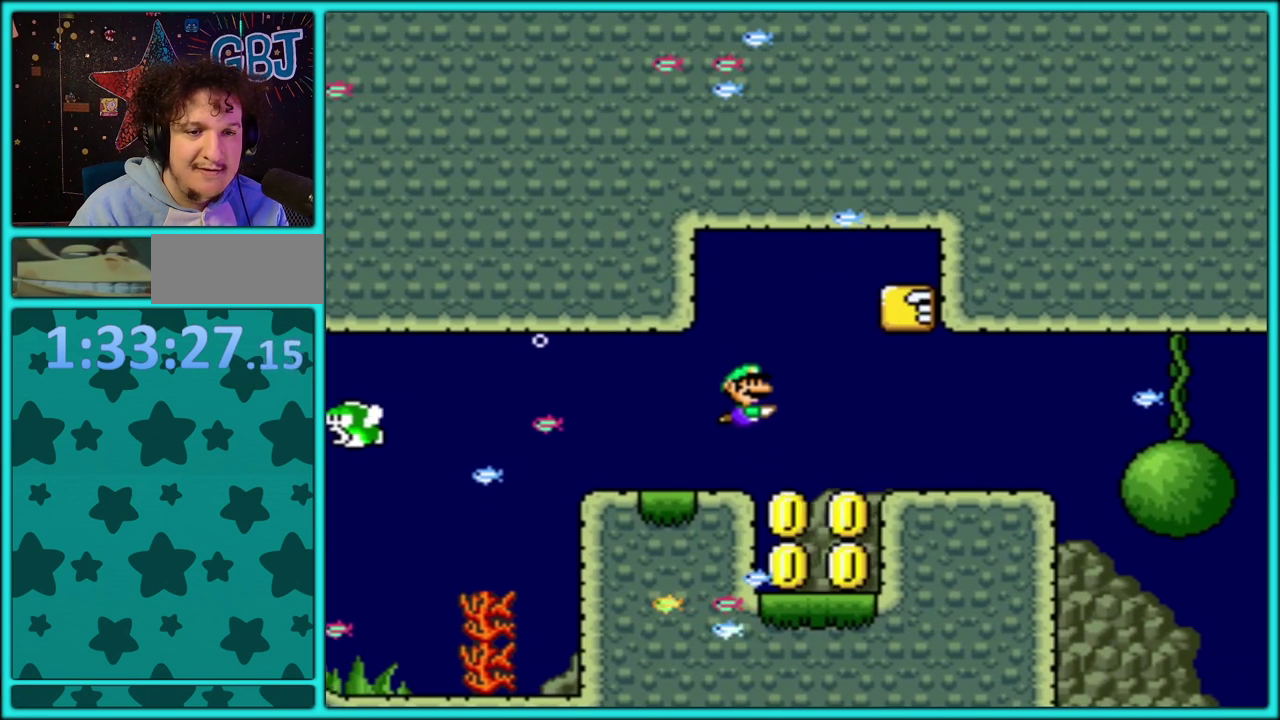
{"buttons": ["B", "Y", "DPAD_RIGHT"], "events": [[267, "B", "down"], [367, "B", "up"], [467, "B", "down"]]}
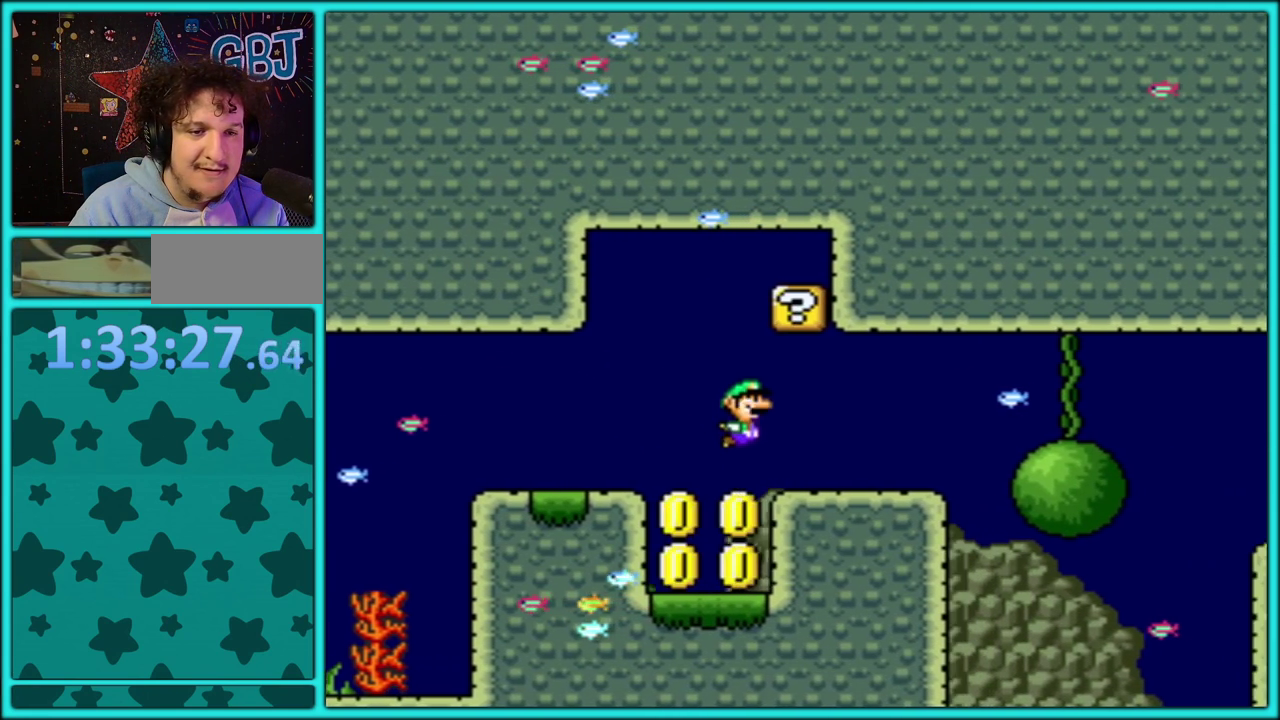
{"buttons": ["Y", "DPAD_LEFT"], "events": [[67, "B", "up"], [117, "B", "down"], [167, "DPAD_UP", "down"], [200, "DPAD_RIGHT", "up"], [217, "B", "up"], [217, "DPAD_LEFT", "down"], [233, "DPAD_UP", "up"], [283, "B", "down"], [367, "B", "up"]]}